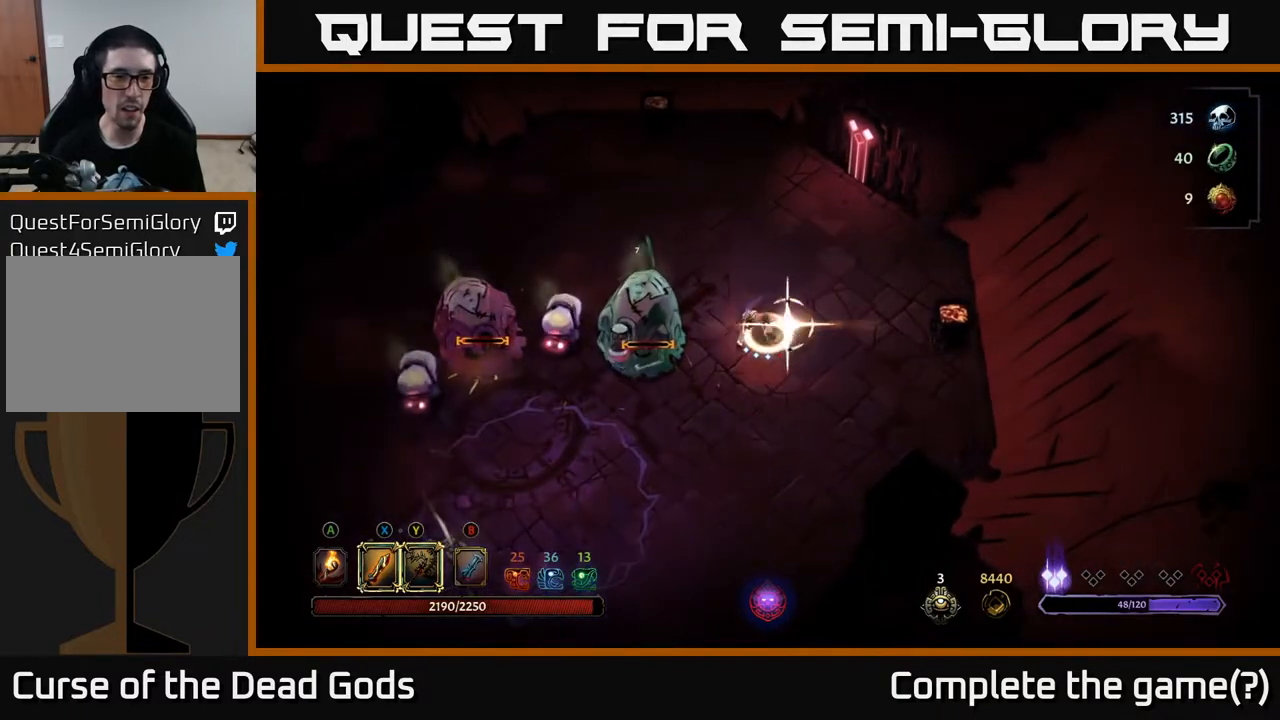
Gameplay with a controller (Xbox layout); each line is a JSON object with the inputs held at the frame after it. "events" lists button and stick changes between this image and that frame as [ms after this image, input, new state], when the widget could be followed in between.
{"buttons": [], "left_stick": "center", "right_stick": "center", "events": [[50, "Y", "up"], [483, "left_stick", "center"]]}
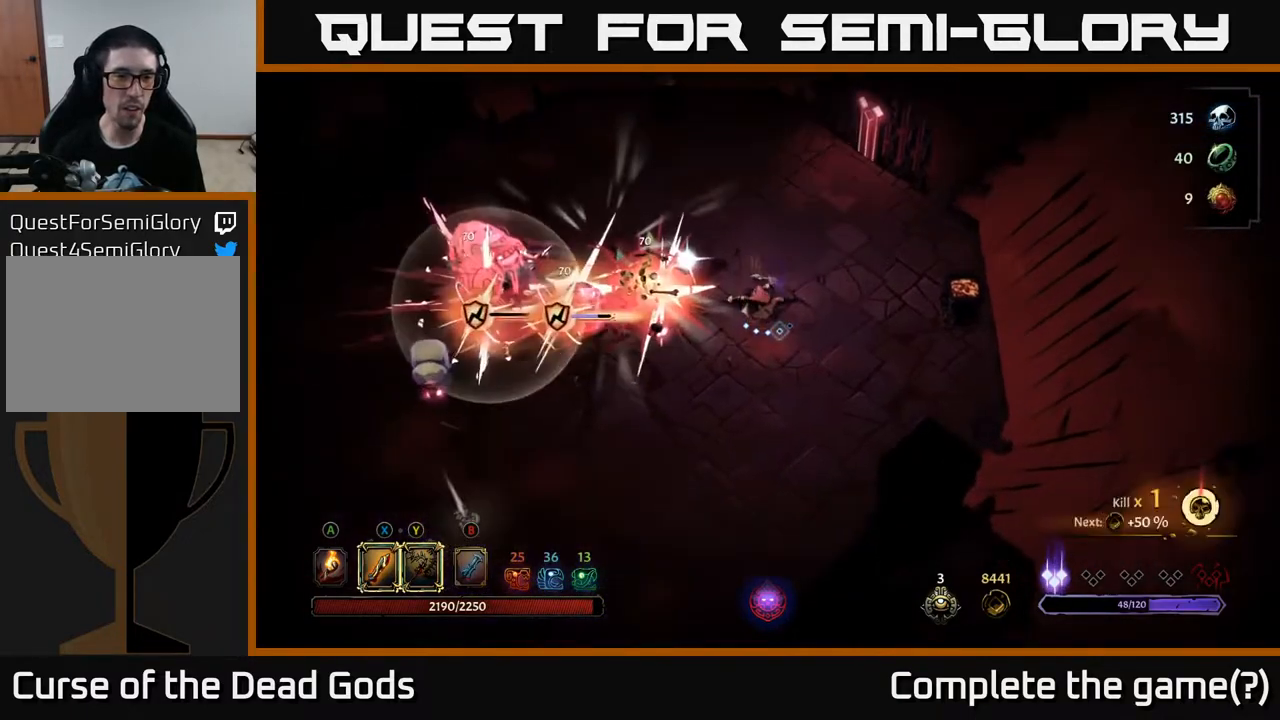
{"buttons": ["X"], "left_stick": "left", "right_stick": "center", "events": [[167, "left_stick", "left"], [417, "X", "down"]]}
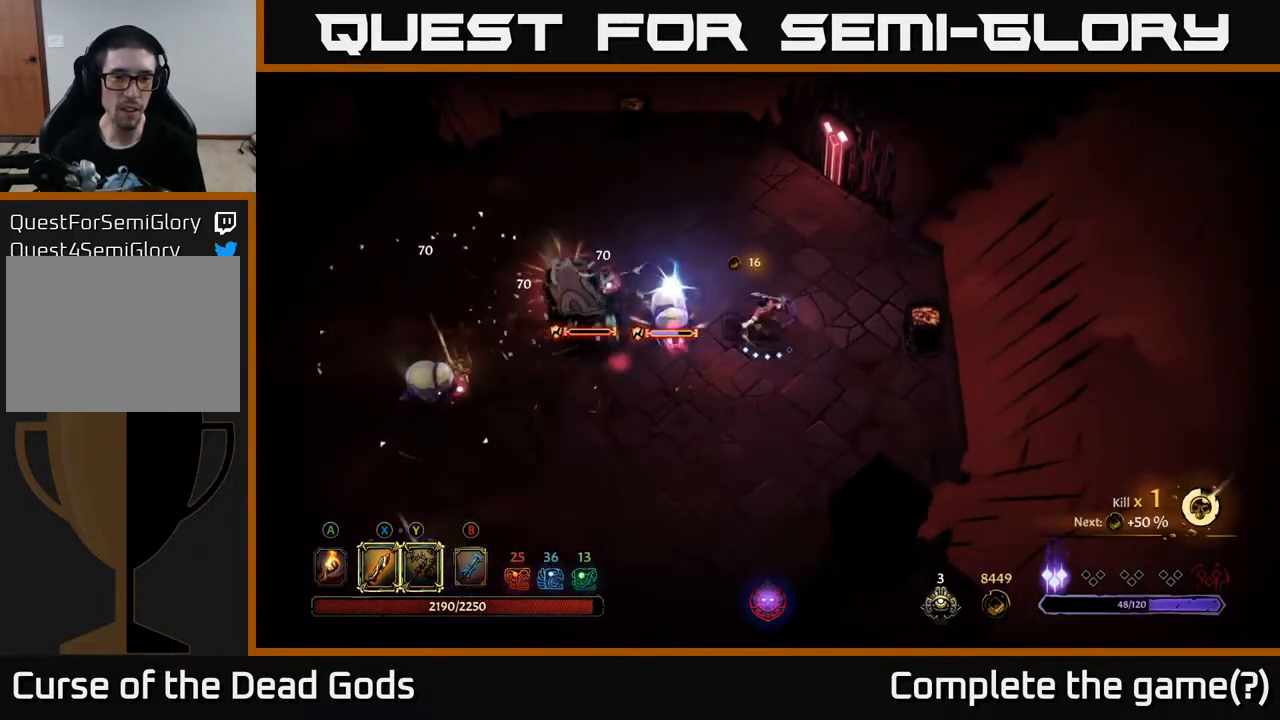
{"buttons": [], "left_stick": "left", "right_stick": "center", "events": [[50, "X", "up"], [350, "X", "down"], [450, "X", "up"]]}
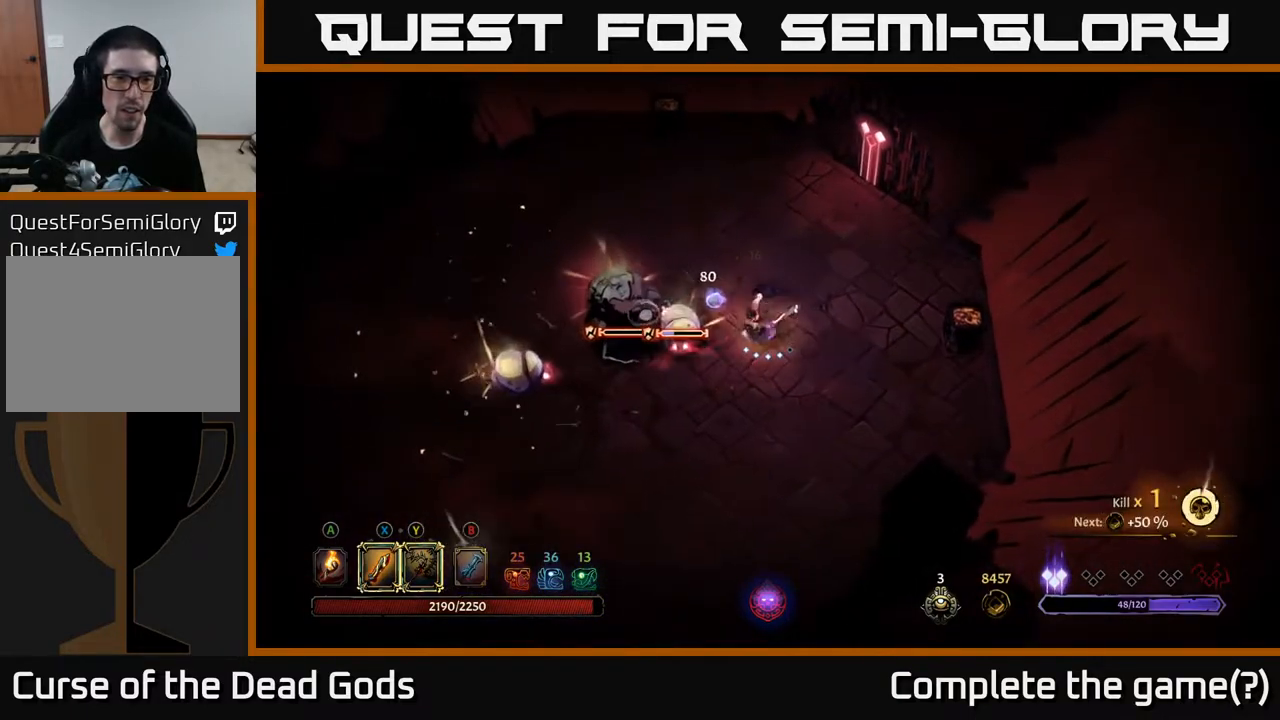
{"buttons": [], "left_stick": "left", "right_stick": "center", "events": [[133, "X", "down"], [283, "X", "up"]]}
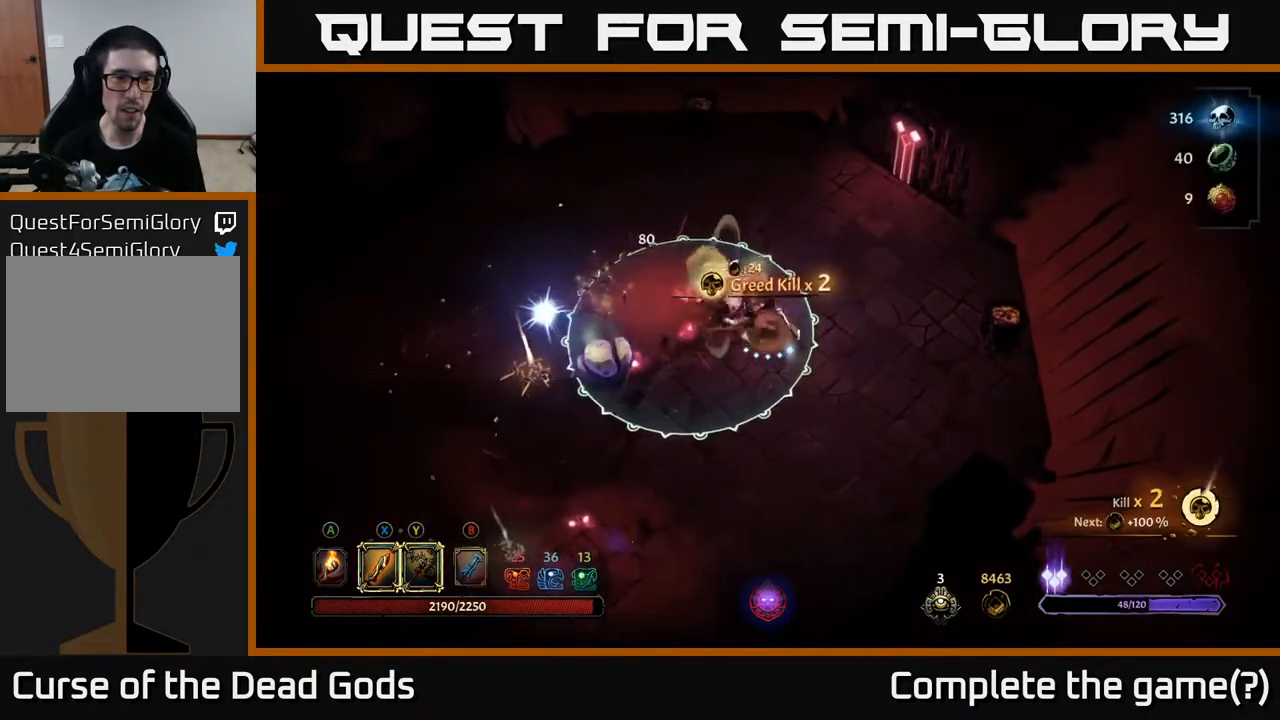
{"buttons": [], "left_stick": "right", "right_stick": "center", "events": [[117, "left_stick", "center"], [283, "left_stick", "right"], [333, "R2", "down"], [483, "R2", "up"]]}
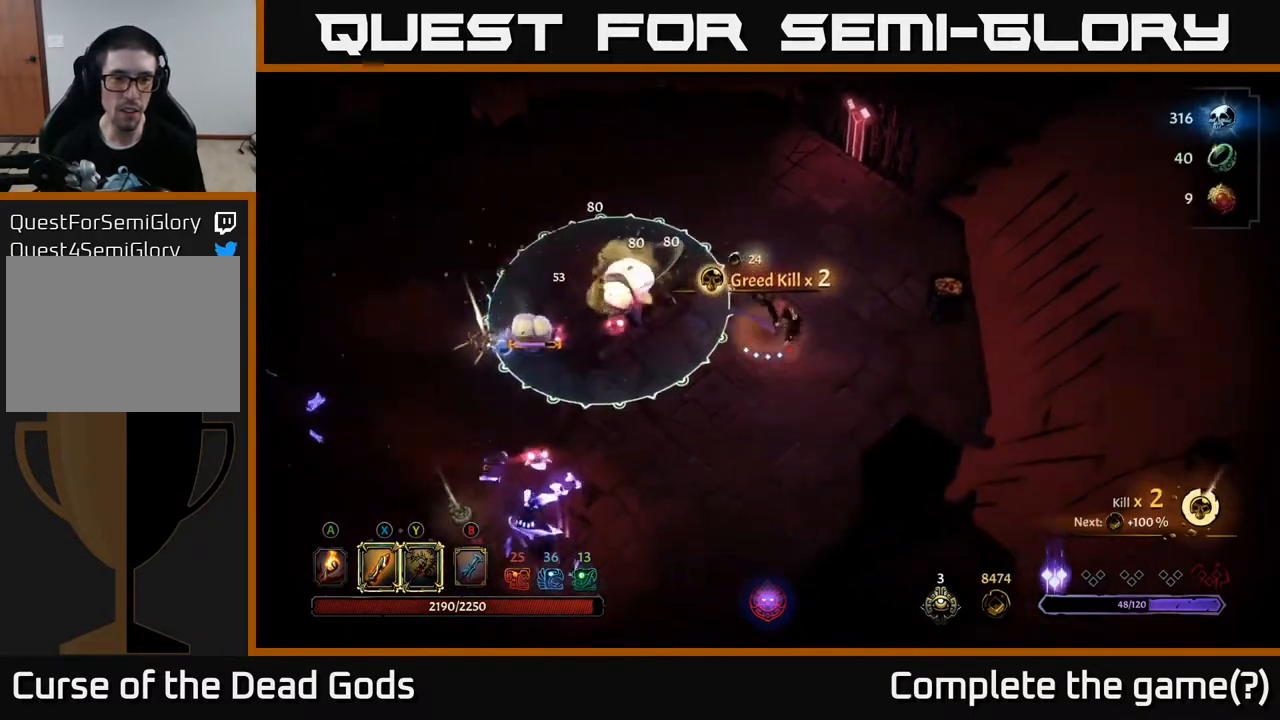
{"buttons": [], "left_stick": "down-left", "right_stick": "center", "events": [[233, "left_stick", "down-left"]]}
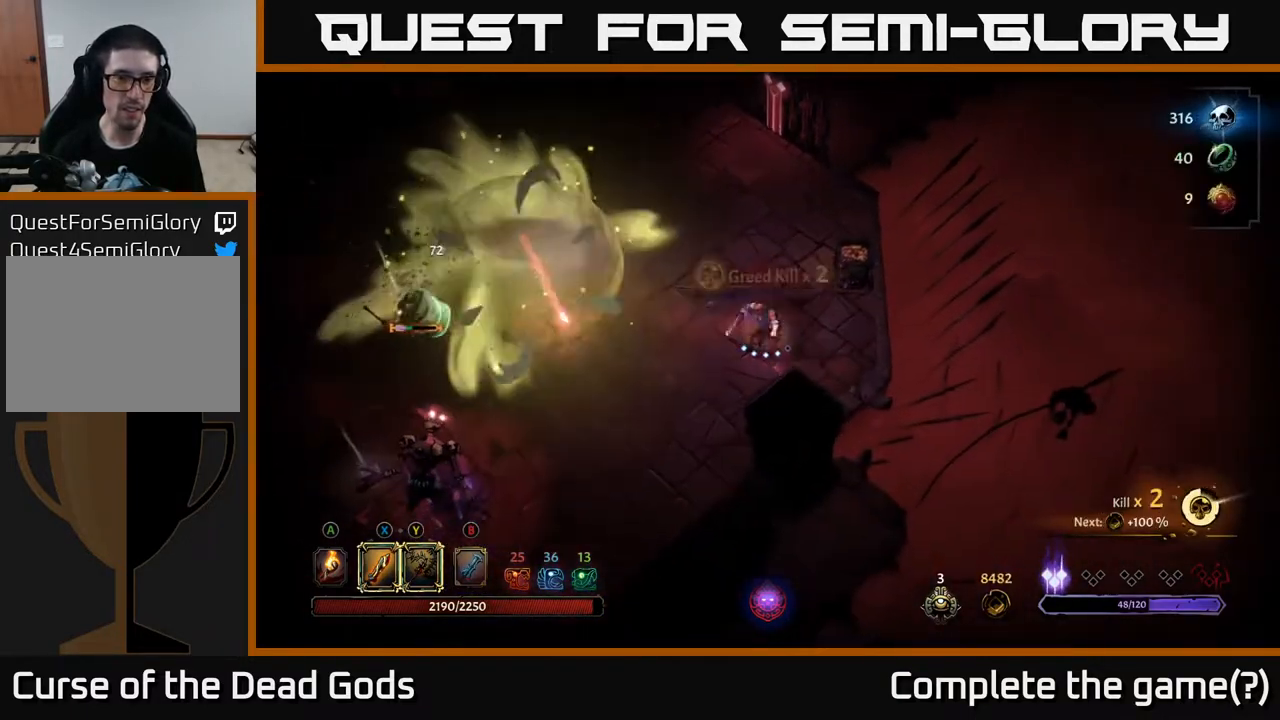
{"buttons": ["B"], "left_stick": "down-left", "right_stick": "center", "events": [[283, "B", "down"], [350, "B", "up"], [400, "B", "down"]]}
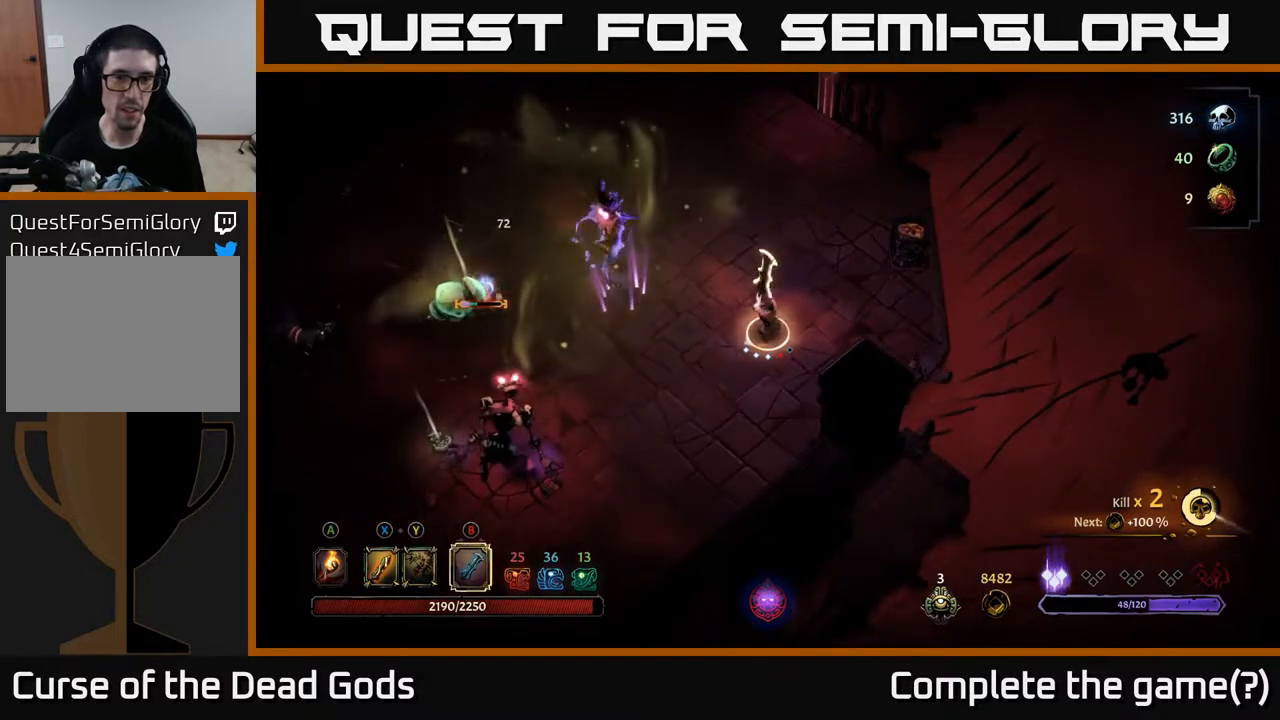
{"buttons": [], "left_stick": "down-left", "right_stick": "center", "events": [[367, "B", "up"]]}
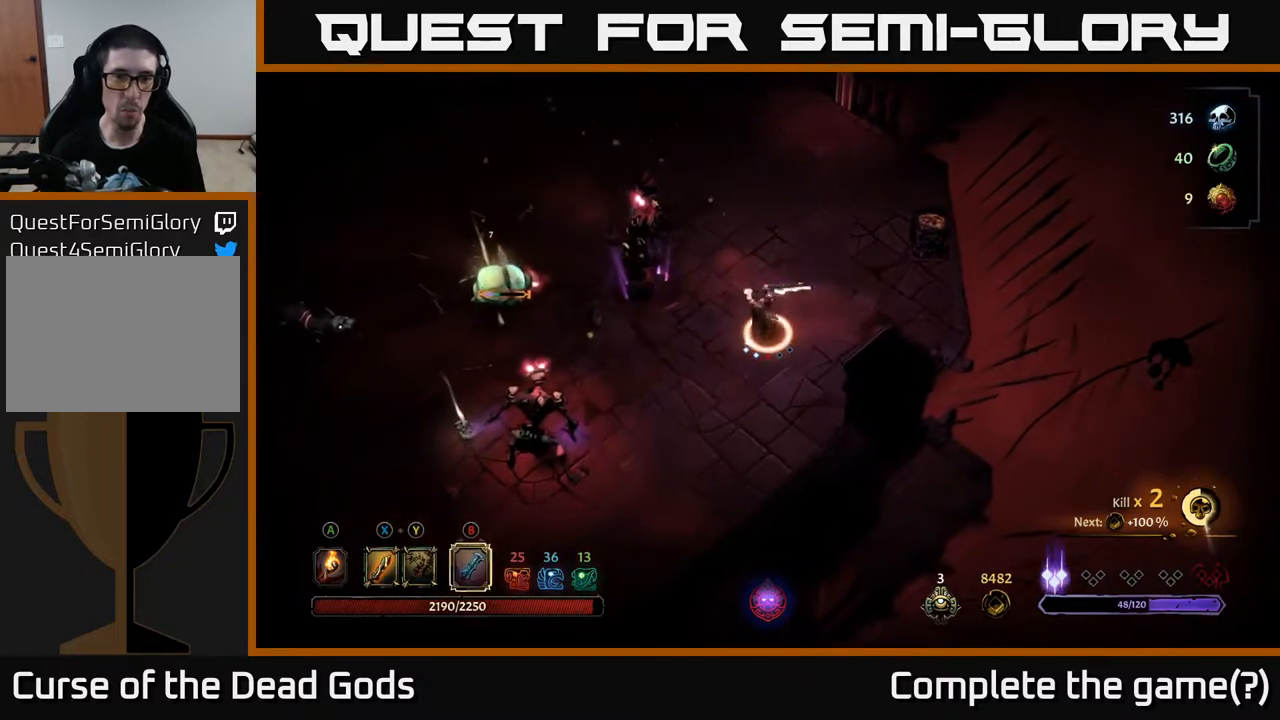
{"buttons": [], "left_stick": "down-left", "right_stick": "center", "events": []}
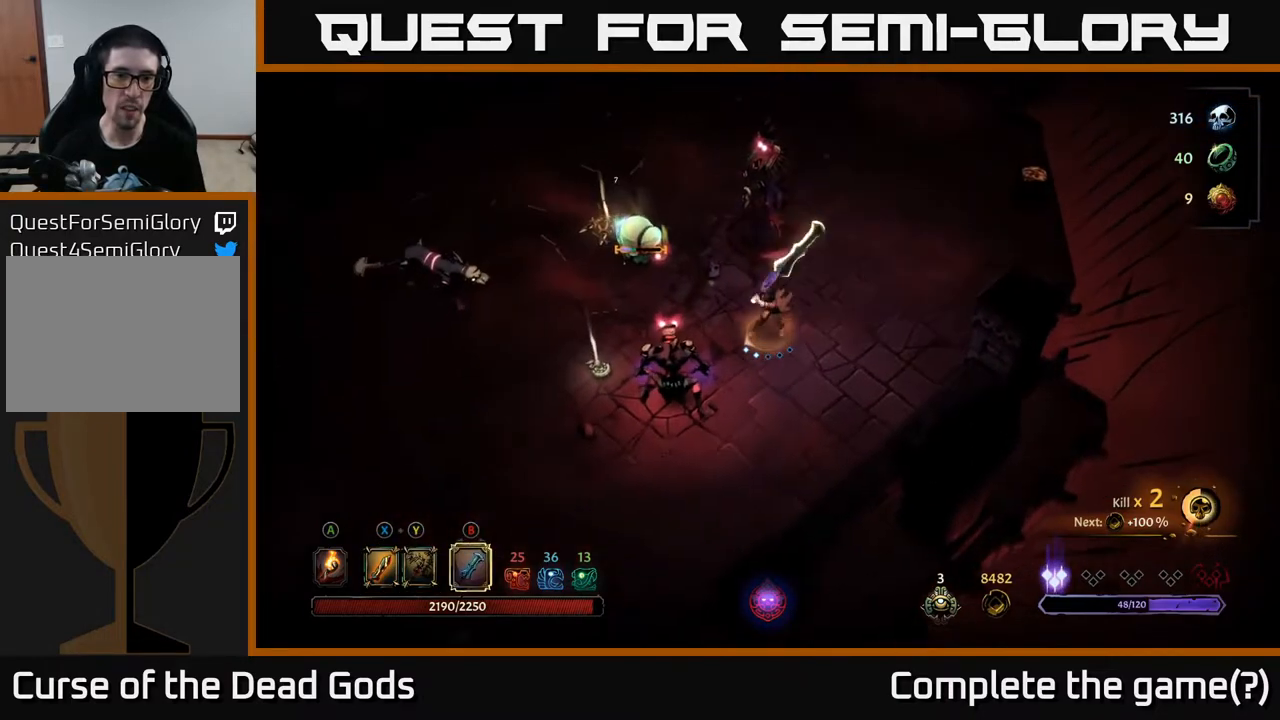
{"buttons": [], "left_stick": "down-left", "right_stick": "center", "events": [[217, "left_stick", "center"], [367, "left_stick", "down-left"]]}
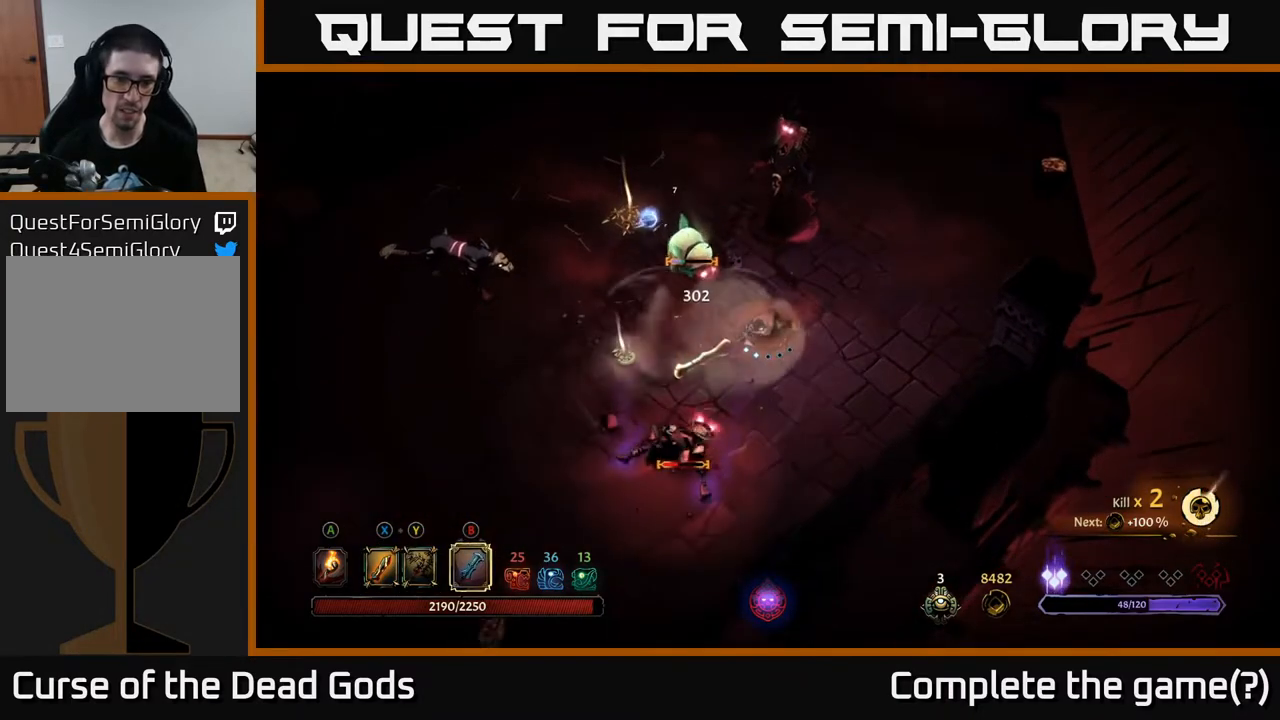
{"buttons": [], "left_stick": "down-left", "right_stick": "center", "events": [[183, "X", "down"], [267, "X", "up"], [333, "X", "down"], [417, "X", "up"]]}
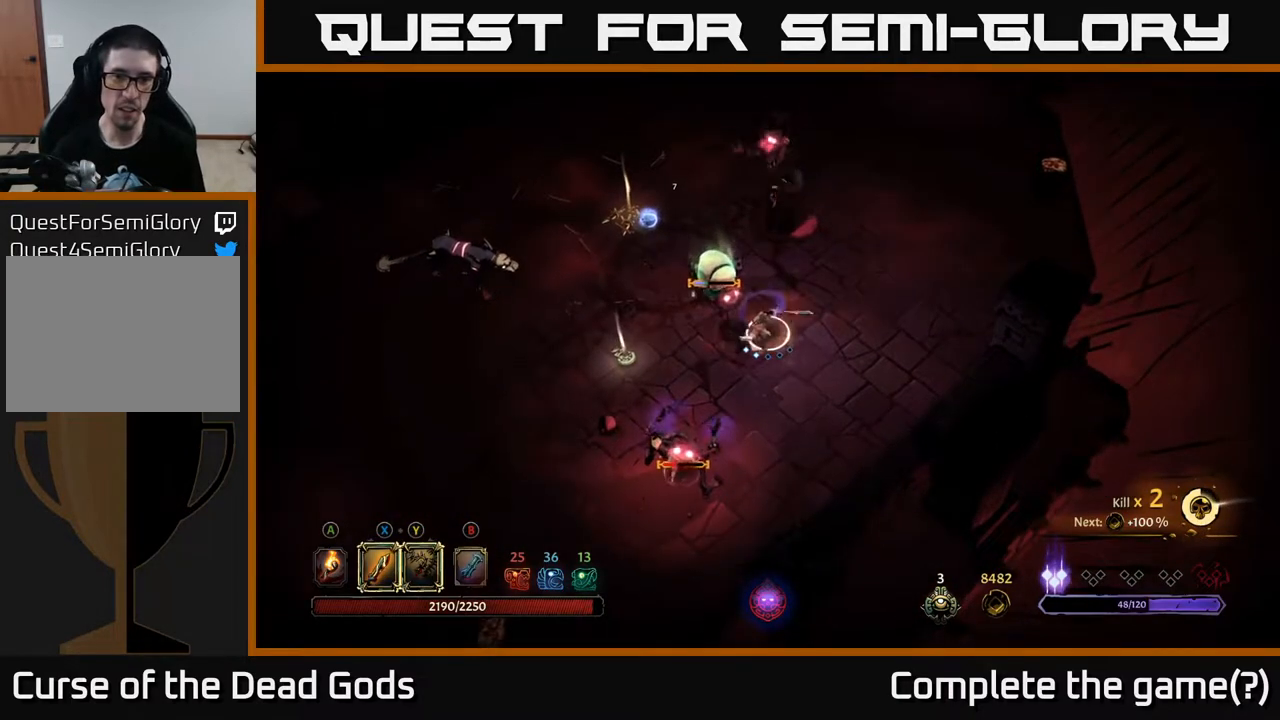
{"buttons": [], "left_stick": "down-left", "right_stick": "center", "events": [[133, "X", "down"], [217, "X", "up"]]}
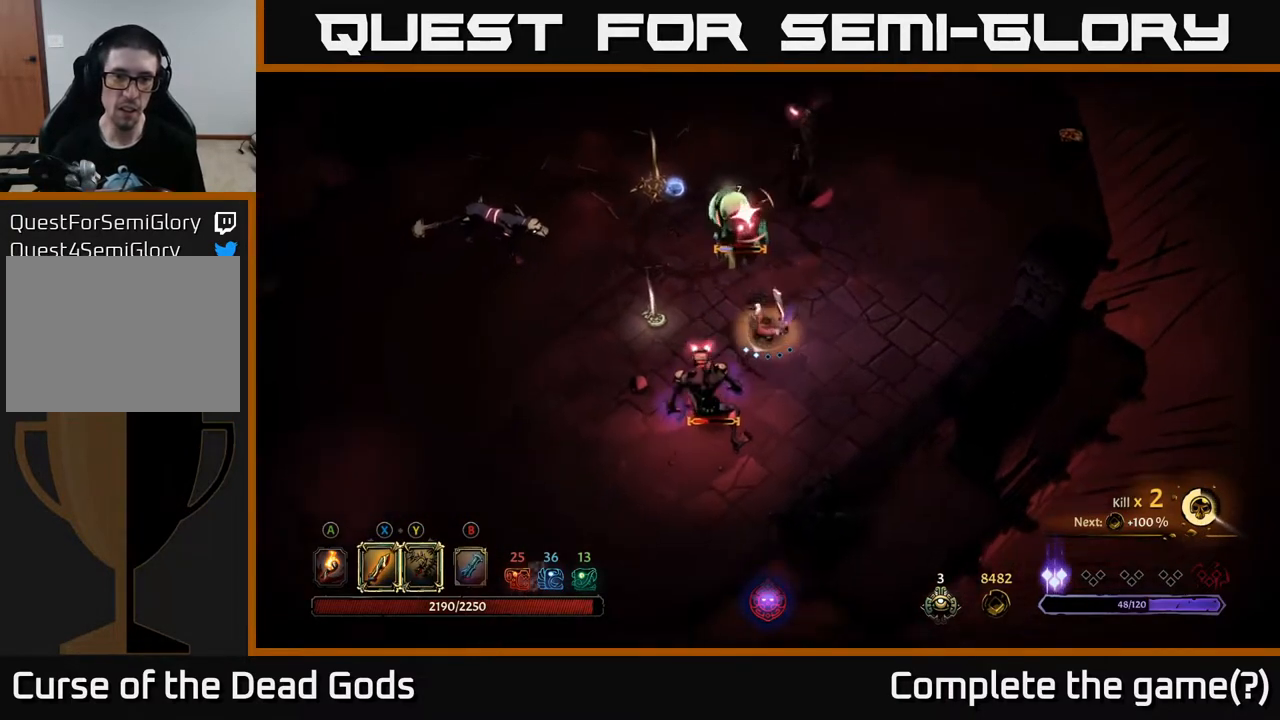
{"buttons": [], "left_stick": "down-left", "right_stick": "center", "events": [[100, "R2", "down"], [250, "R2", "up"]]}
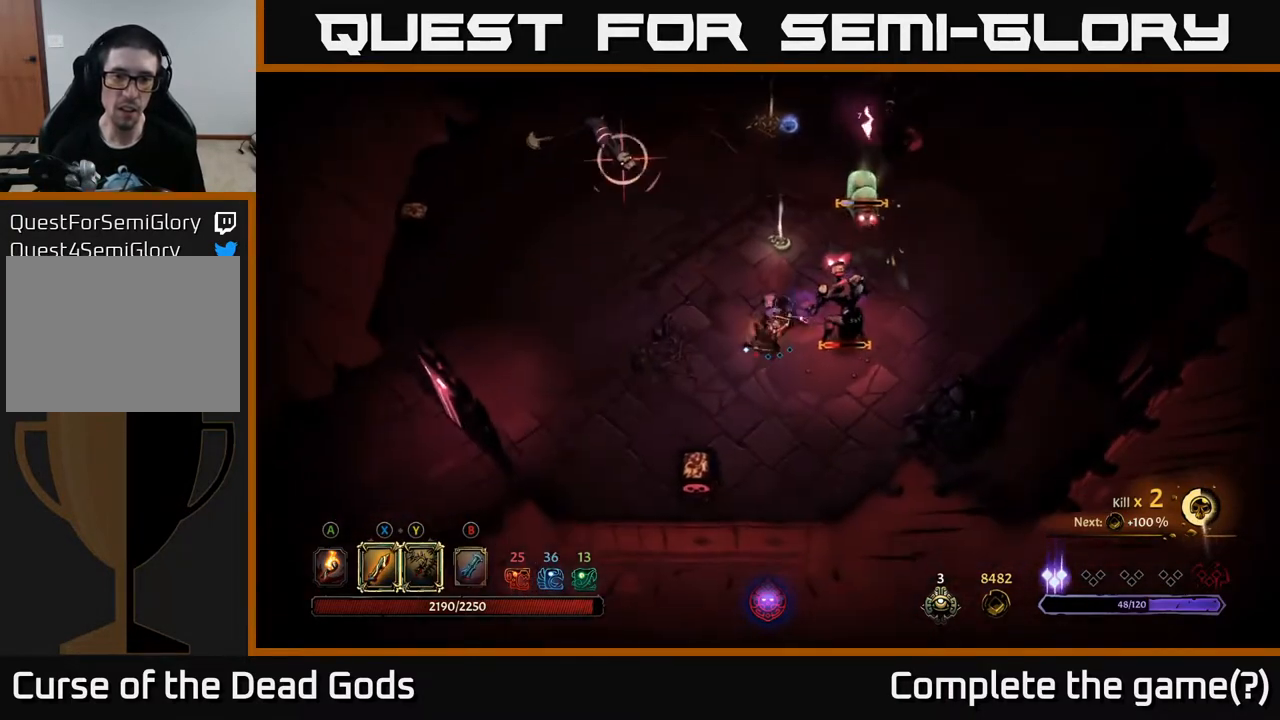
{"buttons": [], "left_stick": "right", "right_stick": "center", "events": [[183, "Y", "down"], [250, "left_stick", "right"], [500, "Y", "up"]]}
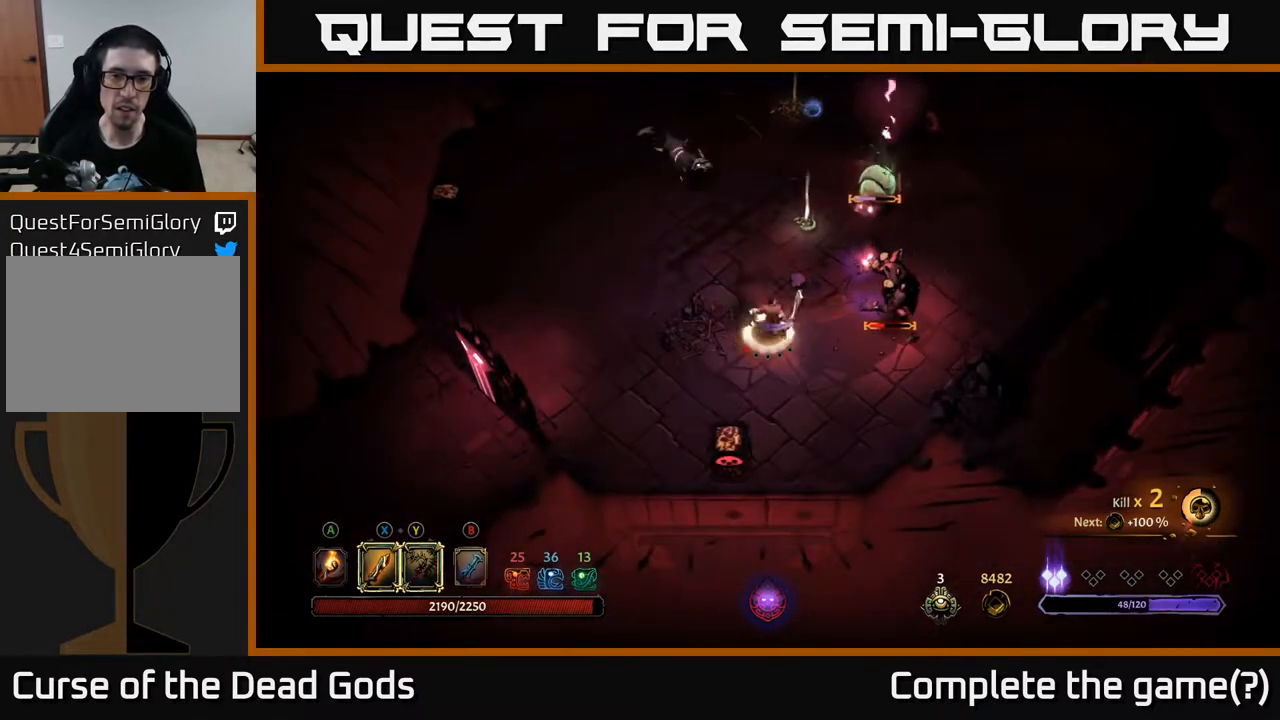
{"buttons": [], "left_stick": "up-right", "right_stick": "center", "events": [[350, "left_stick", "up-right"]]}
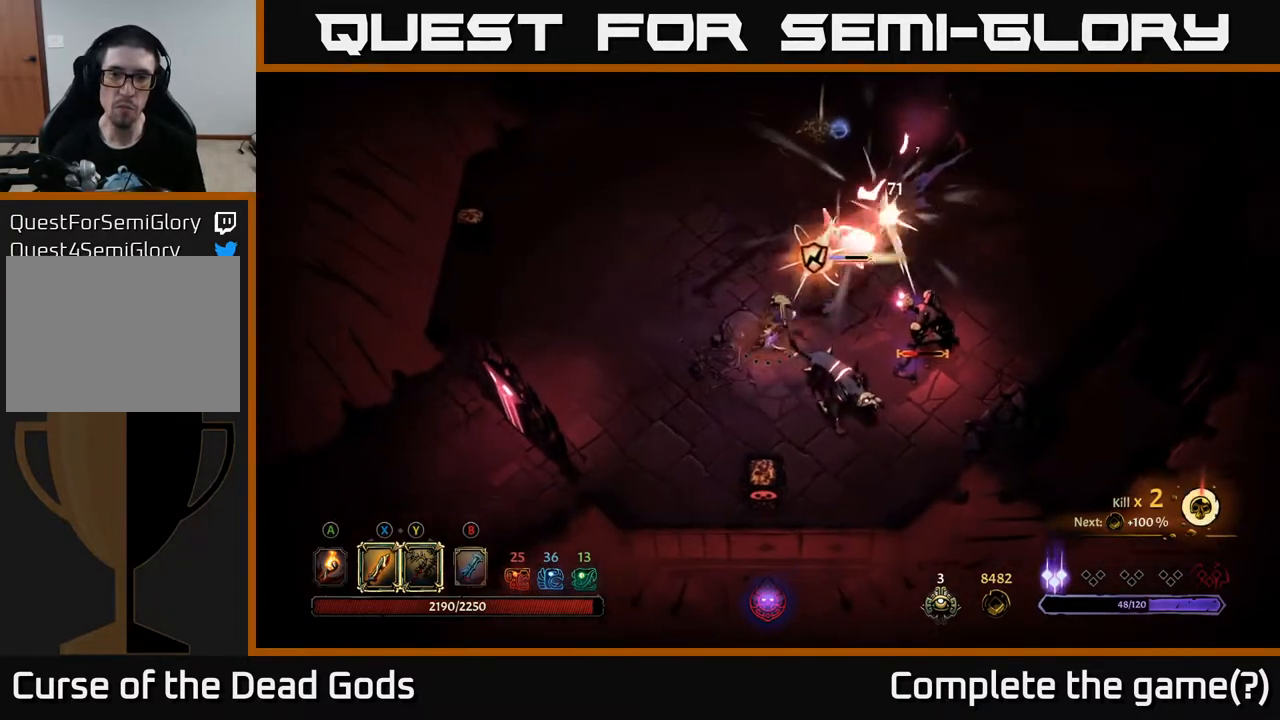
{"buttons": [], "left_stick": "down-left", "right_stick": "center", "events": [[133, "left_stick", "left"], [383, "left_stick", "down-left"]]}
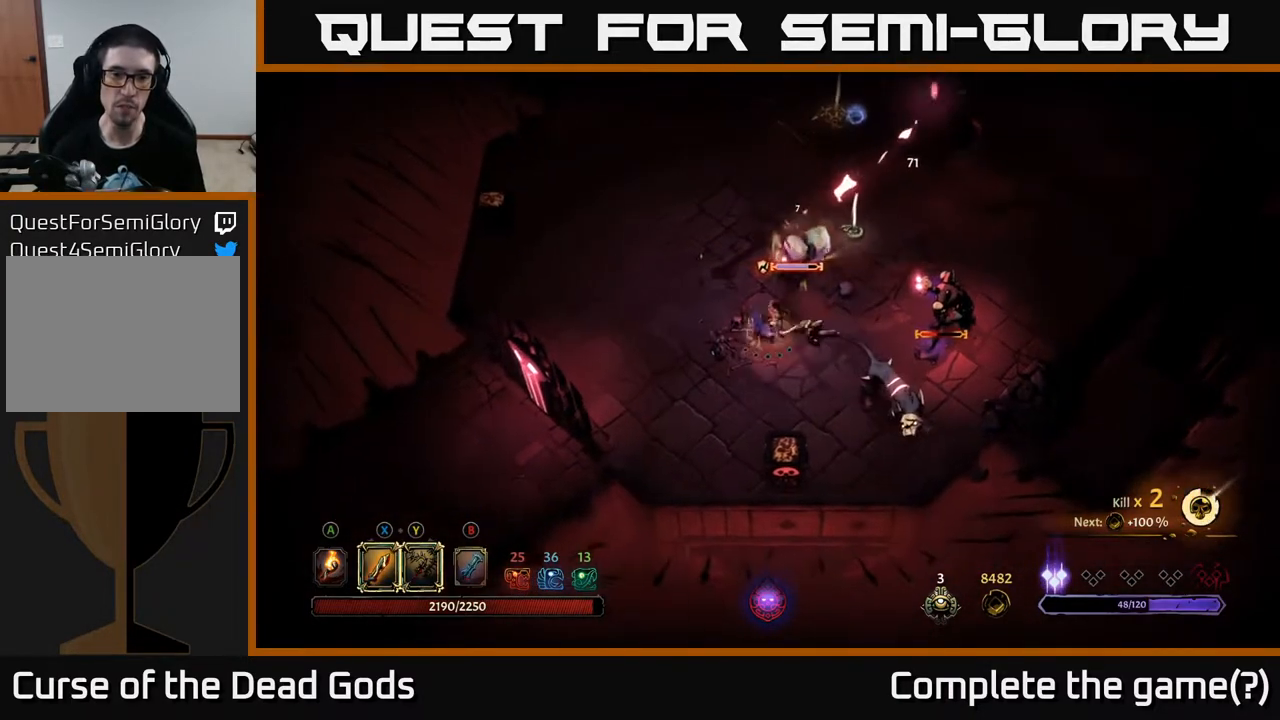
{"buttons": [], "left_stick": "left", "right_stick": "center", "events": [[433, "left_stick", "left"]]}
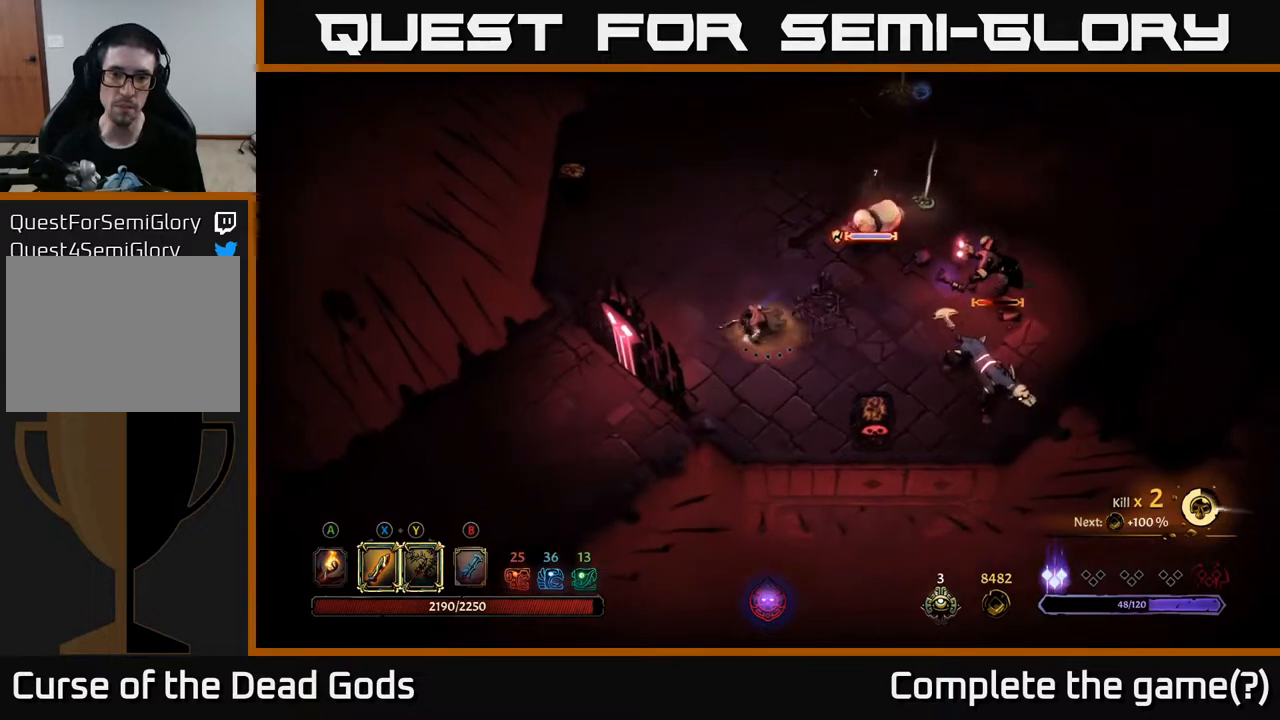
{"buttons": [], "left_stick": "up-left", "right_stick": "center", "events": [[133, "left_stick", "up-left"]]}
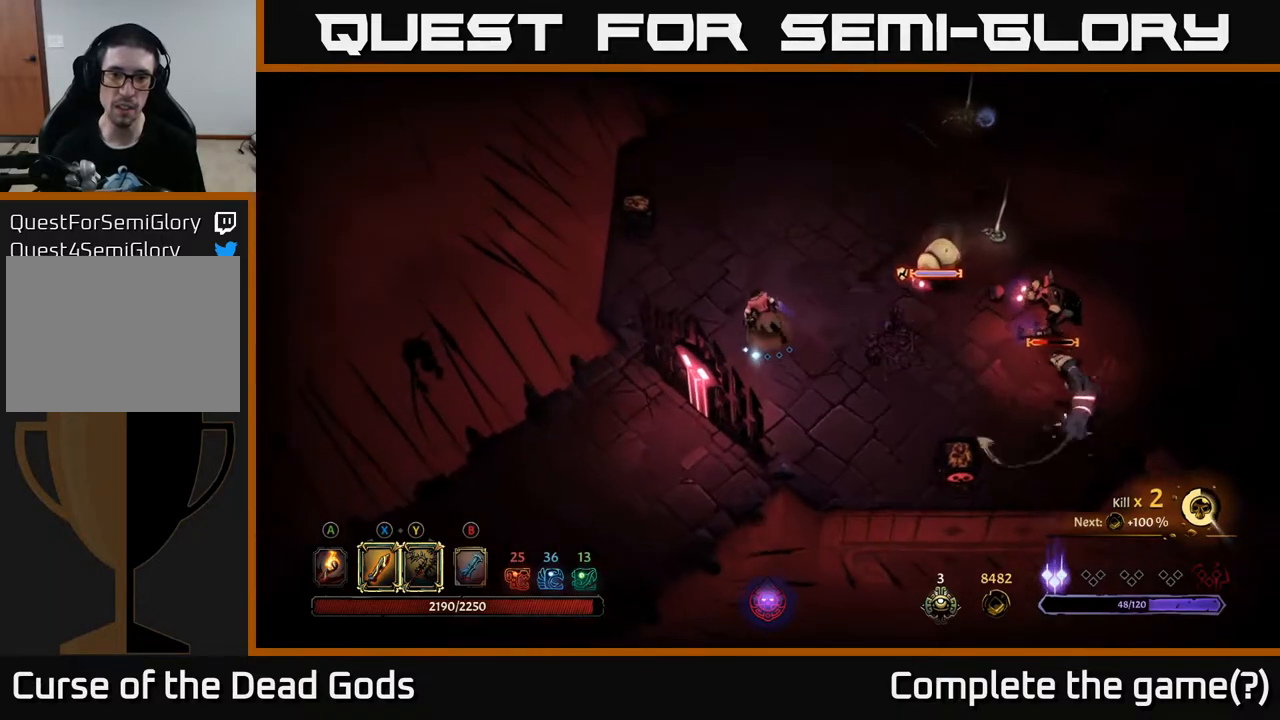
{"buttons": ["Y"], "left_stick": "right", "right_stick": "center", "events": [[83, "left_stick", "up"], [467, "left_stick", "right"], [483, "Y", "down"]]}
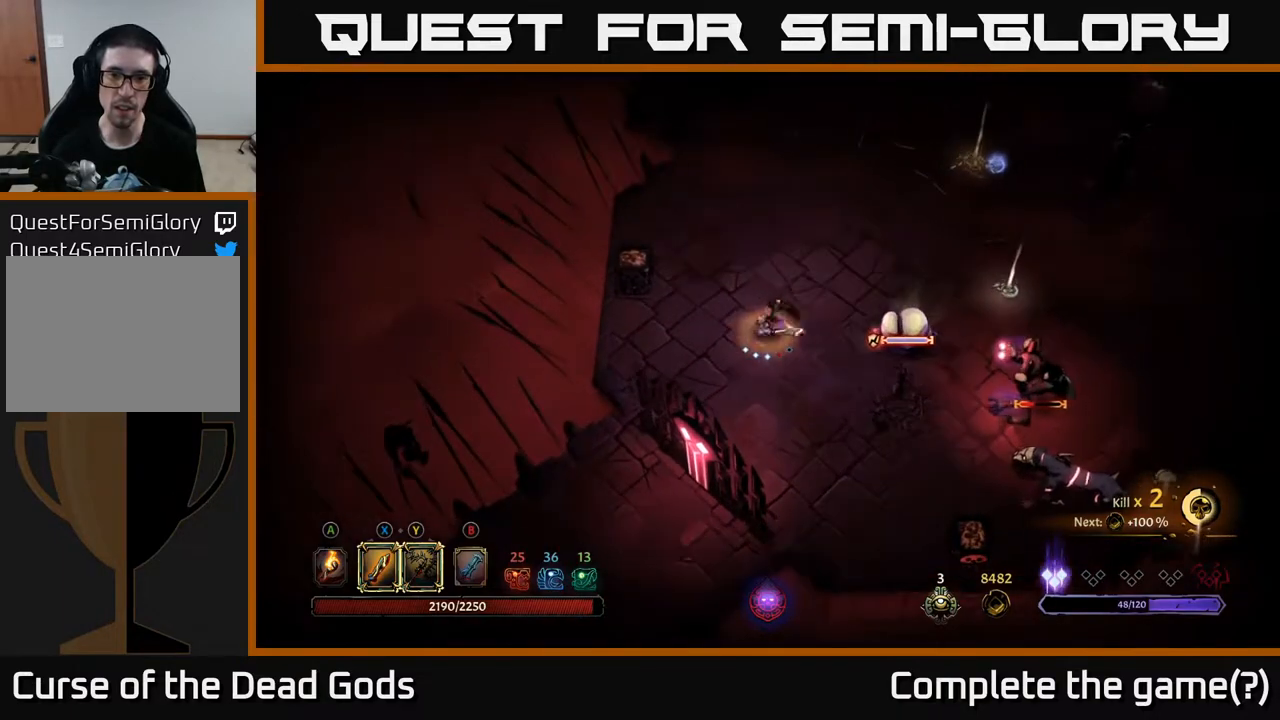
{"buttons": [], "left_stick": "right", "right_stick": "center", "events": [[33, "Y", "up"], [83, "Y", "down"], [300, "Y", "up"]]}
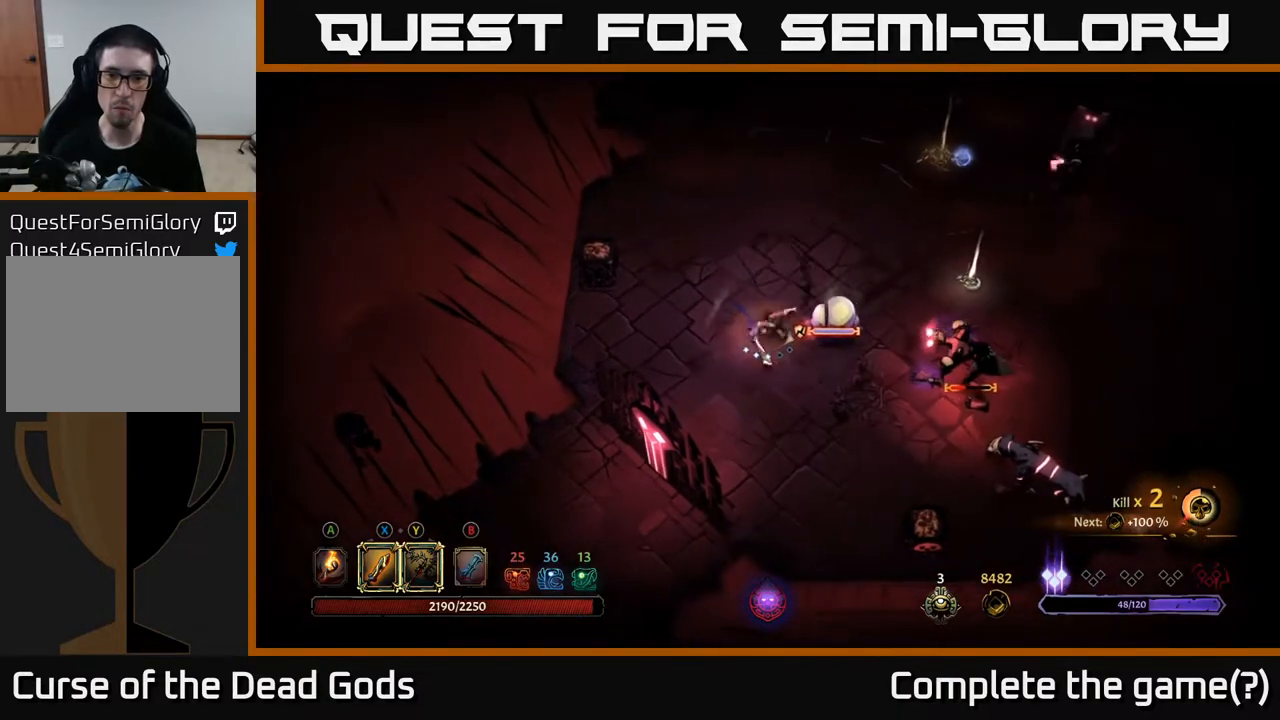
{"buttons": [], "left_stick": "right", "right_stick": "center", "events": [[200, "Y", "down"], [300, "Y", "up"]]}
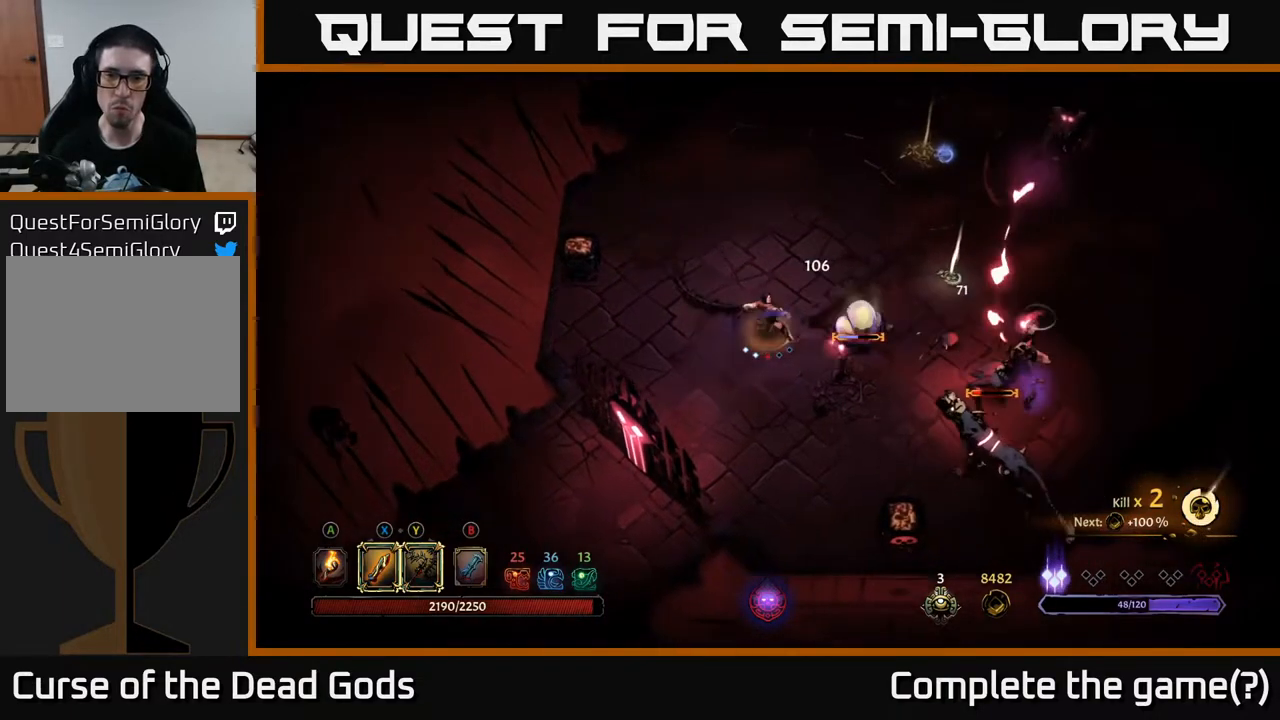
{"buttons": [], "left_stick": "left", "right_stick": "center", "events": [[450, "left_stick", "left"]]}
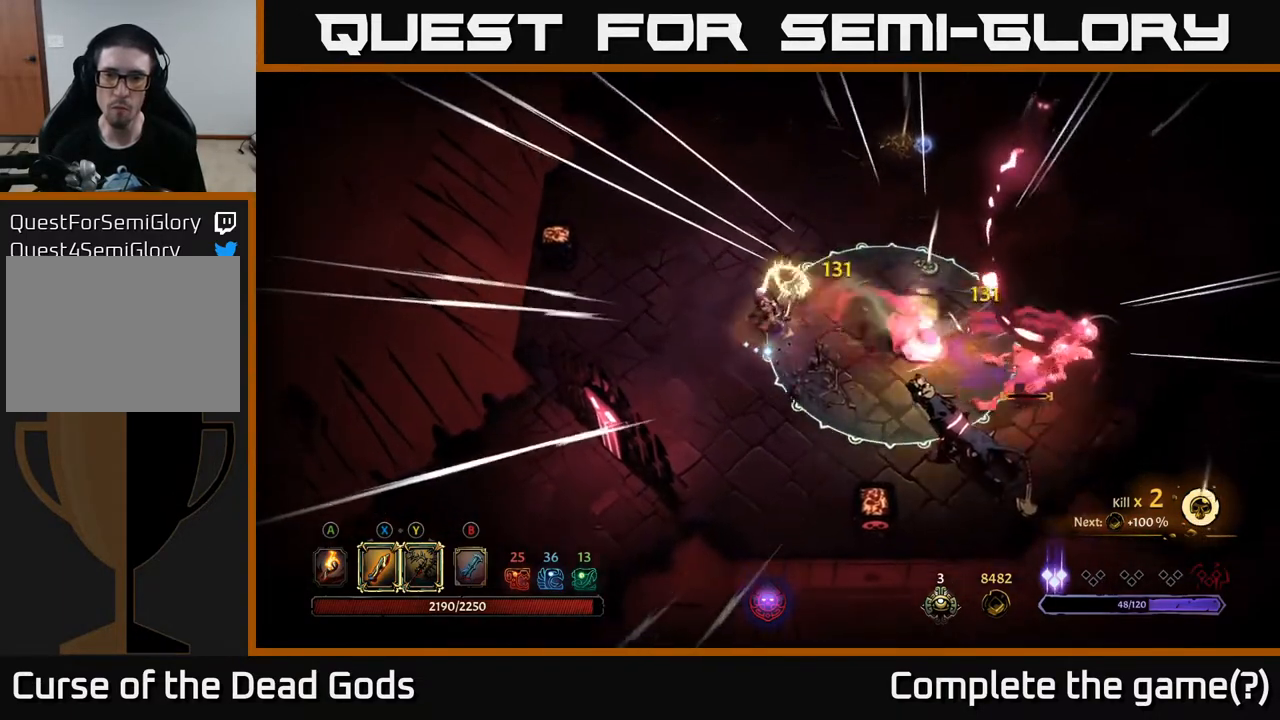
{"buttons": [], "left_stick": "up-left", "right_stick": "center", "events": [[283, "left_stick", "up-left"]]}
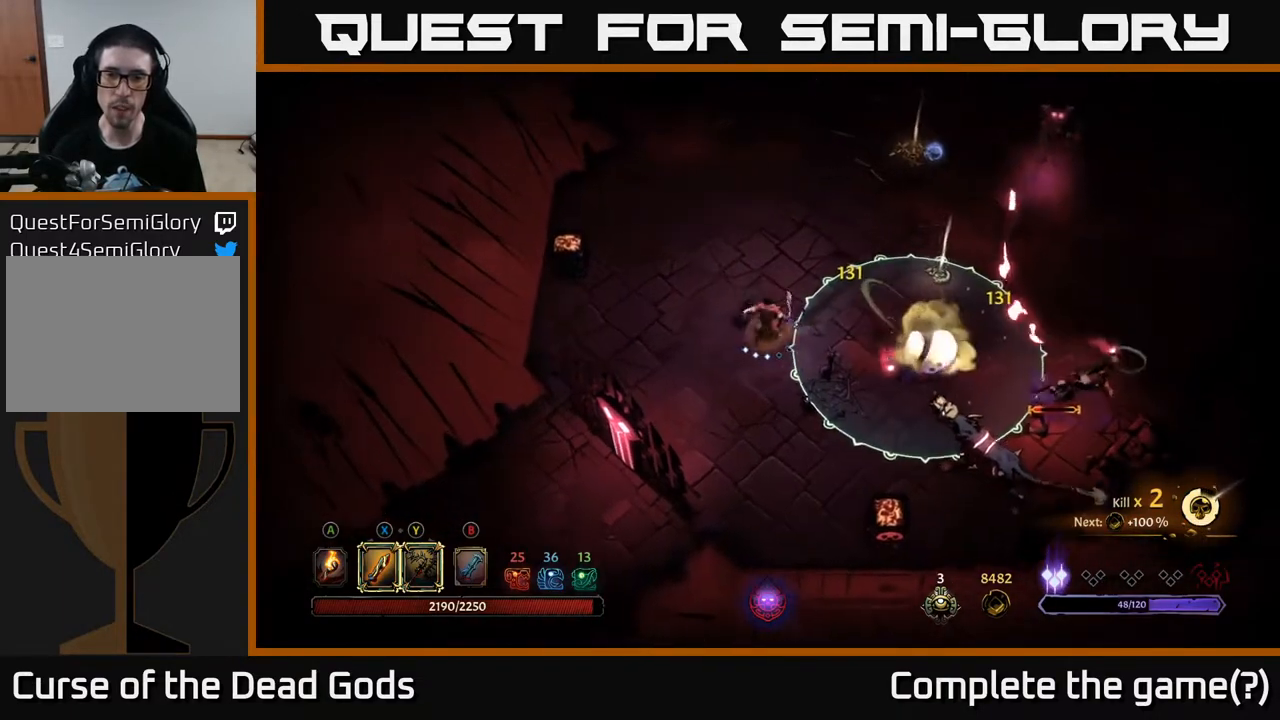
{"buttons": [], "left_stick": "center", "right_stick": "center", "events": [[500, "left_stick", "center"]]}
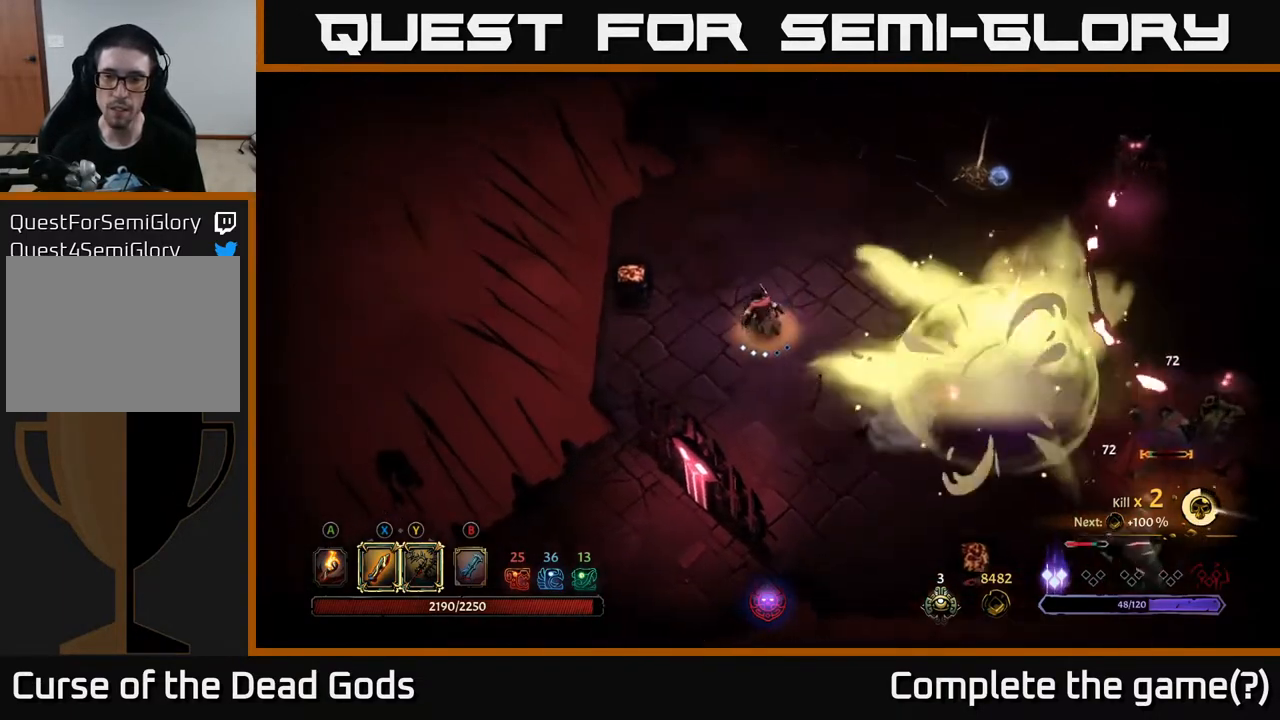
{"buttons": [], "left_stick": "down-right", "right_stick": "center", "events": [[50, "left_stick", "down-right"]]}
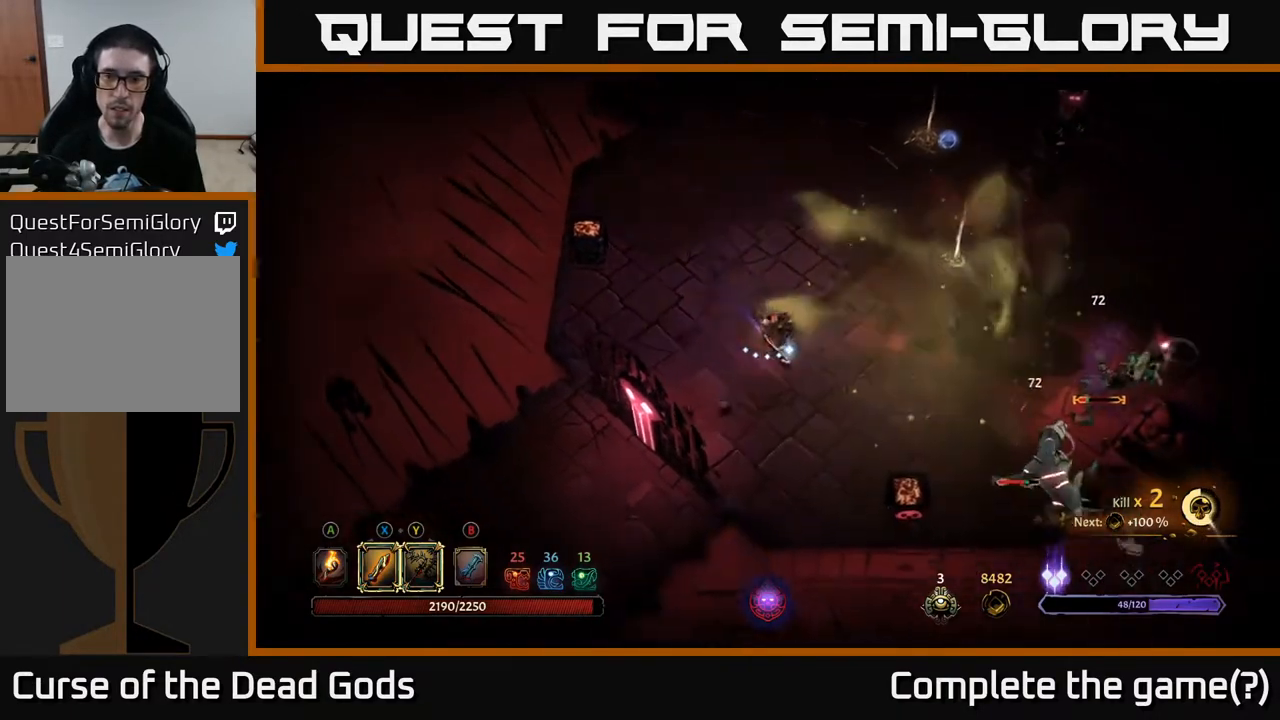
{"buttons": ["Y"], "left_stick": "down-right", "right_stick": "center", "events": [[250, "Y", "down"]]}
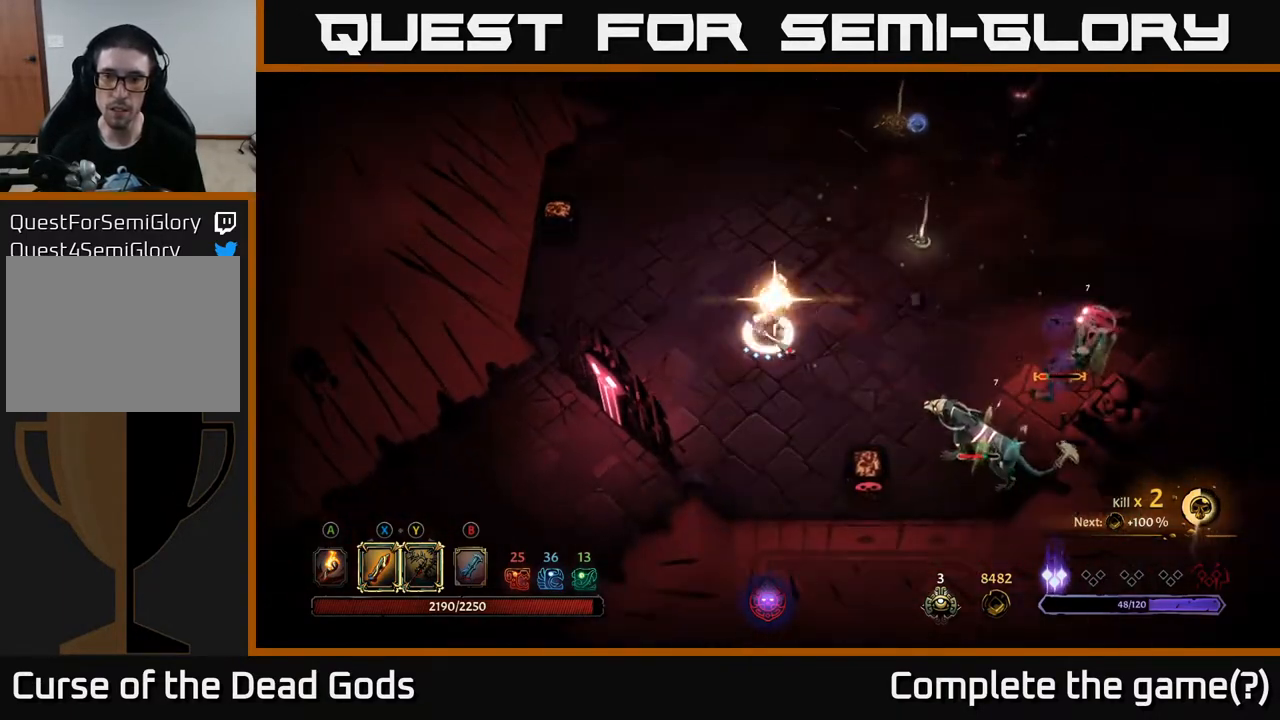
{"buttons": [], "left_stick": "down", "right_stick": "center", "events": [[117, "Y", "up"], [383, "left_stick", "center"], [500, "left_stick", "down"]]}
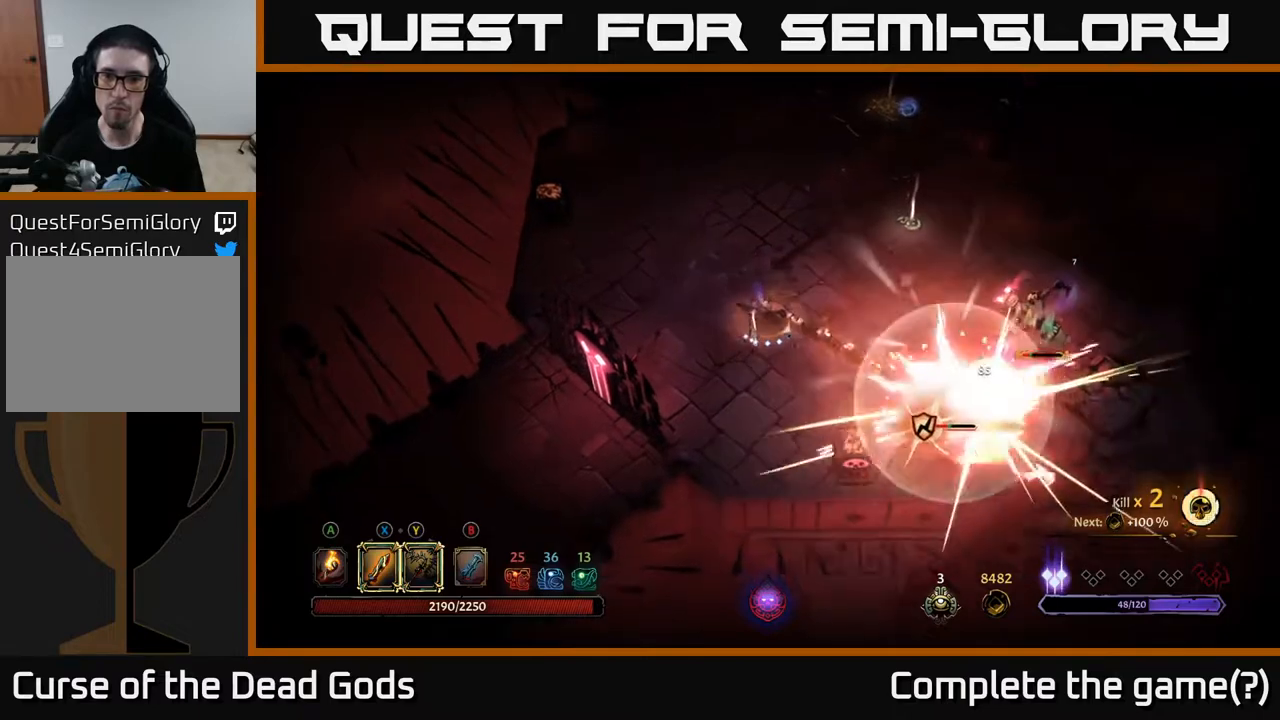
{"buttons": ["X"], "left_stick": "down-right", "right_stick": "center", "events": [[33, "left_stick", "down-right"], [417, "X", "down"]]}
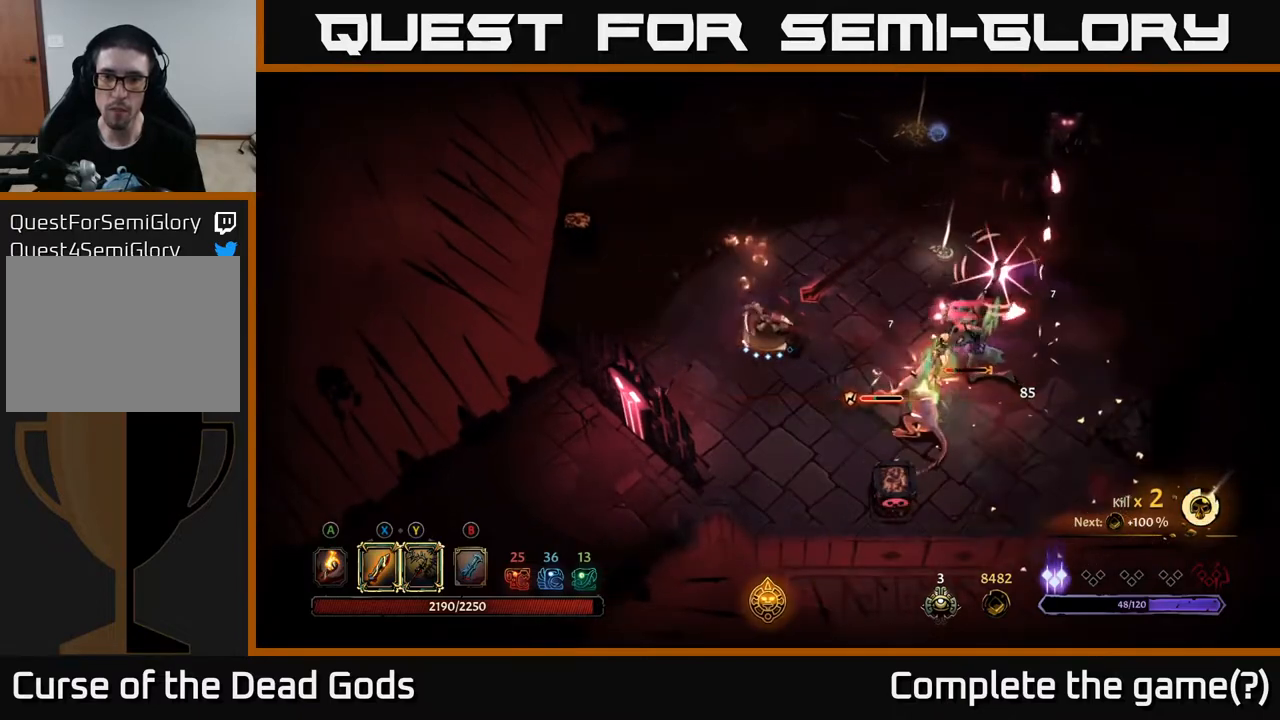
{"buttons": ["R2"], "left_stick": "down-right", "right_stick": "center", "events": [[67, "X", "up"], [367, "R2", "down"]]}